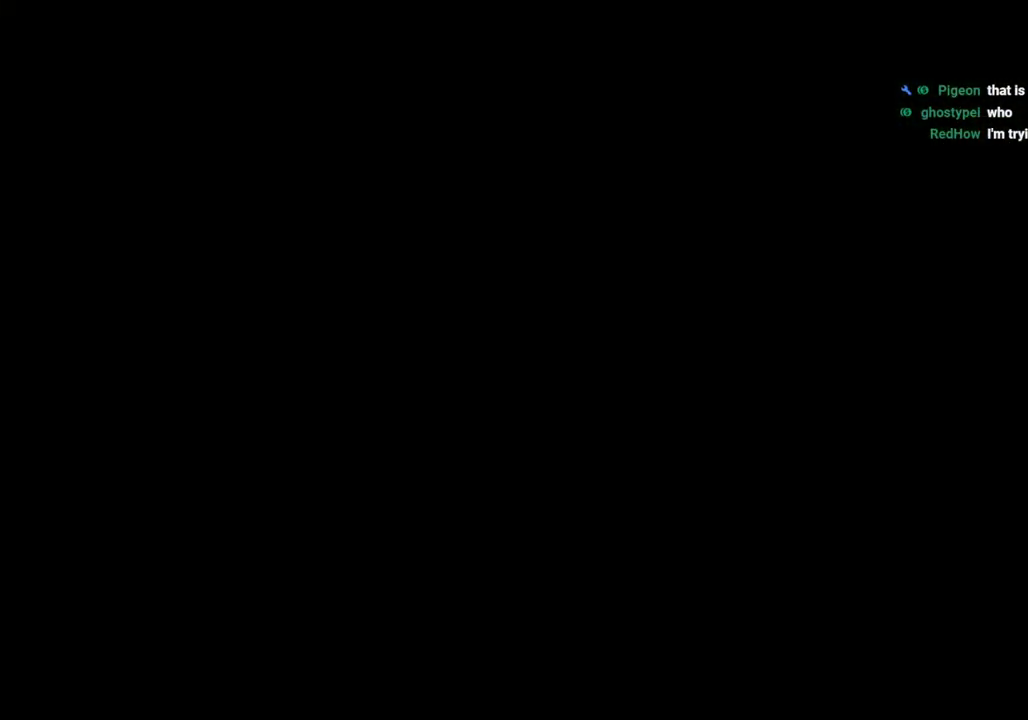
Gameplay with a controller (PlayStation layout); each line is a JSON object with the inputs held at the frame after it. "events" lists button and stick changes between this image and that frame as [ms after this image, input, new state], when the widget could be followed in between. Not read: L1 R1.
{"buttons": [], "left_stick": "center", "right_stick": "center", "events": []}
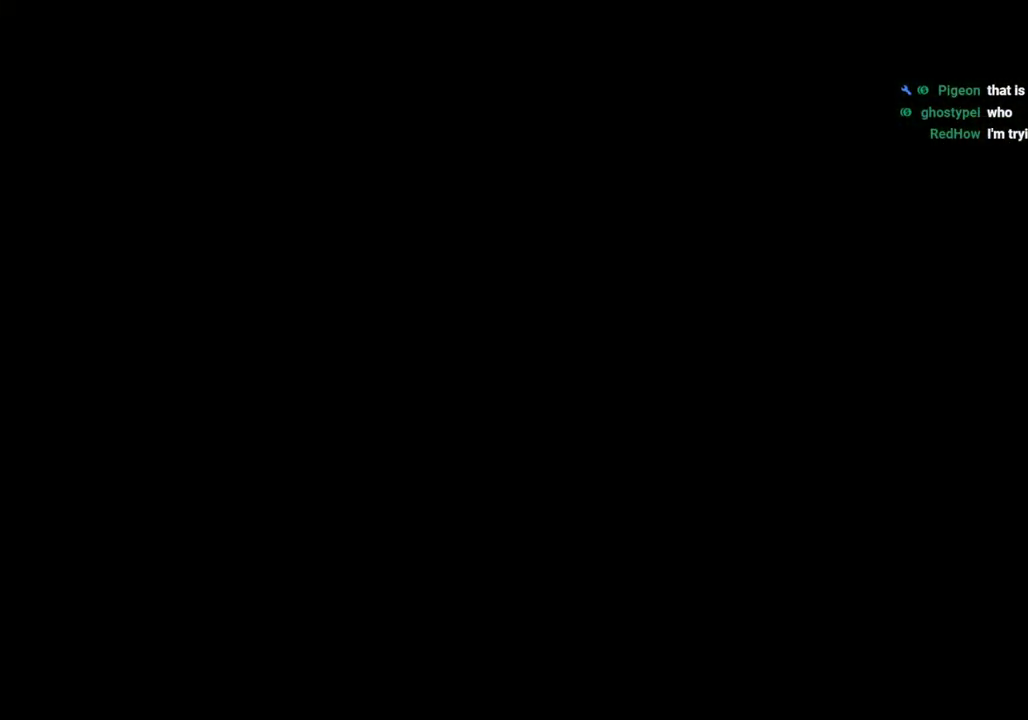
{"buttons": [], "left_stick": "center", "right_stick": "center", "events": []}
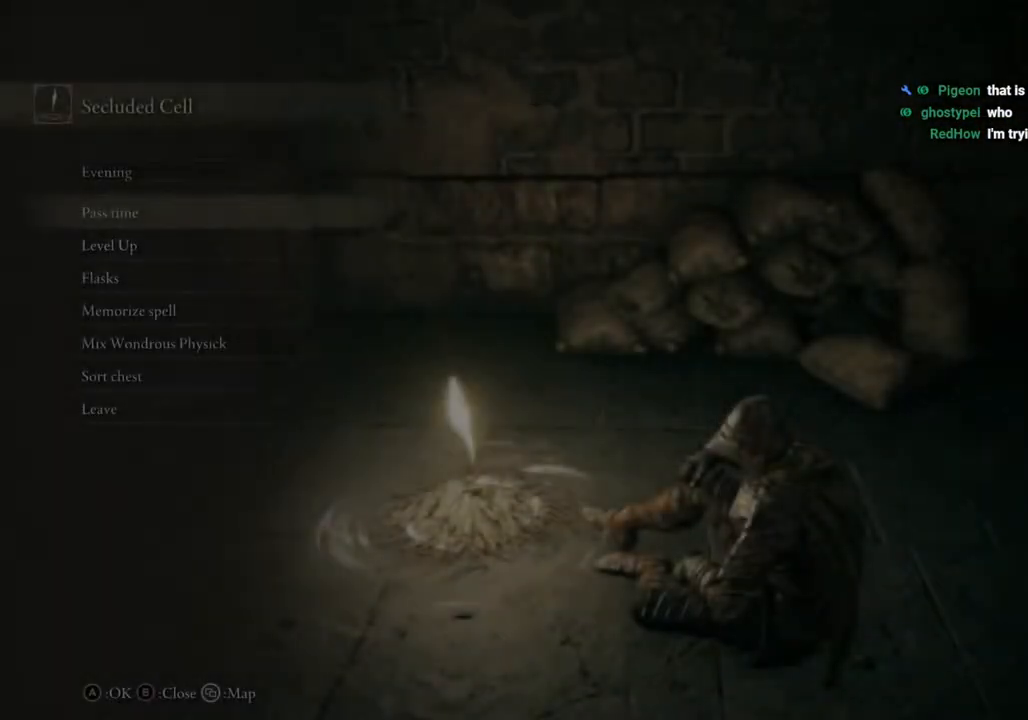
{"buttons": [], "left_stick": "center", "right_stick": "center", "events": [[233, "DPAD_DOWN", "down"], [383, "DPAD_DOWN", "up"]]}
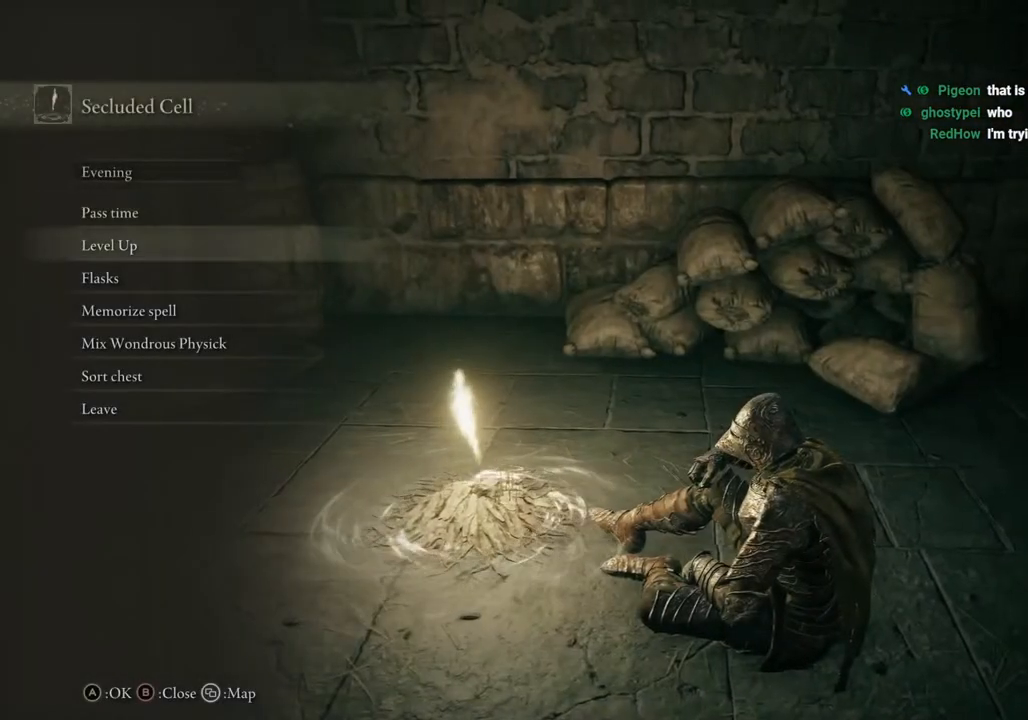
{"buttons": [], "left_stick": "center", "right_stick": "center", "events": [[100, "CIRCLE", "down"], [250, "CIRCLE", "up"]]}
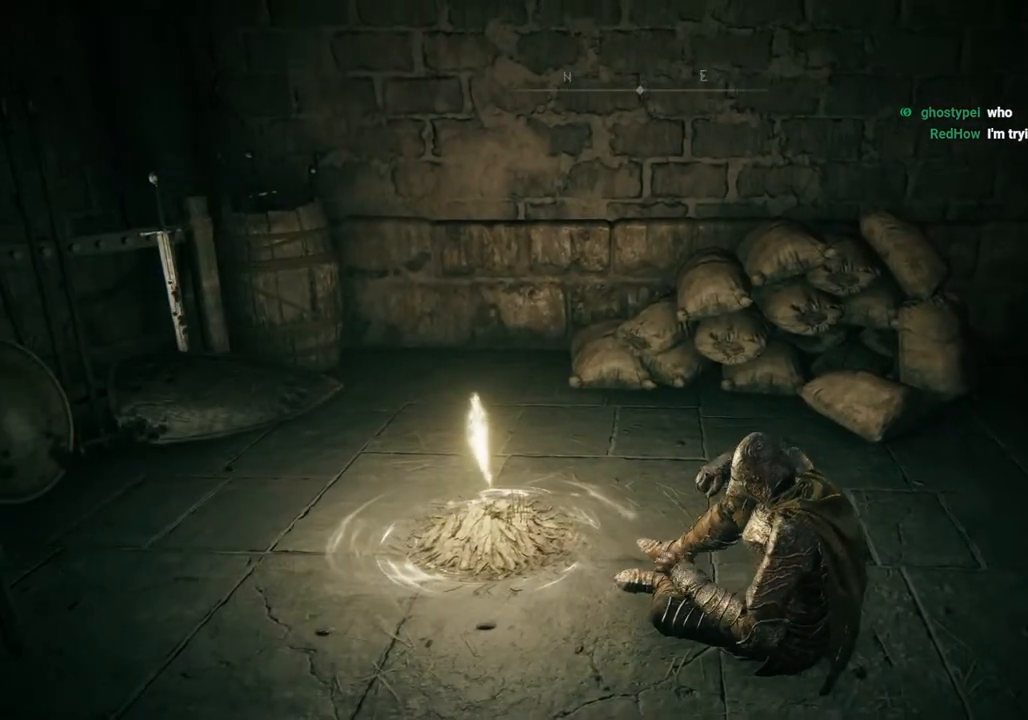
{"buttons": [], "left_stick": "center", "right_stick": "right", "events": [[67, "right_stick", "right"], [317, "right_stick", "center"], [500, "right_stick", "right"]]}
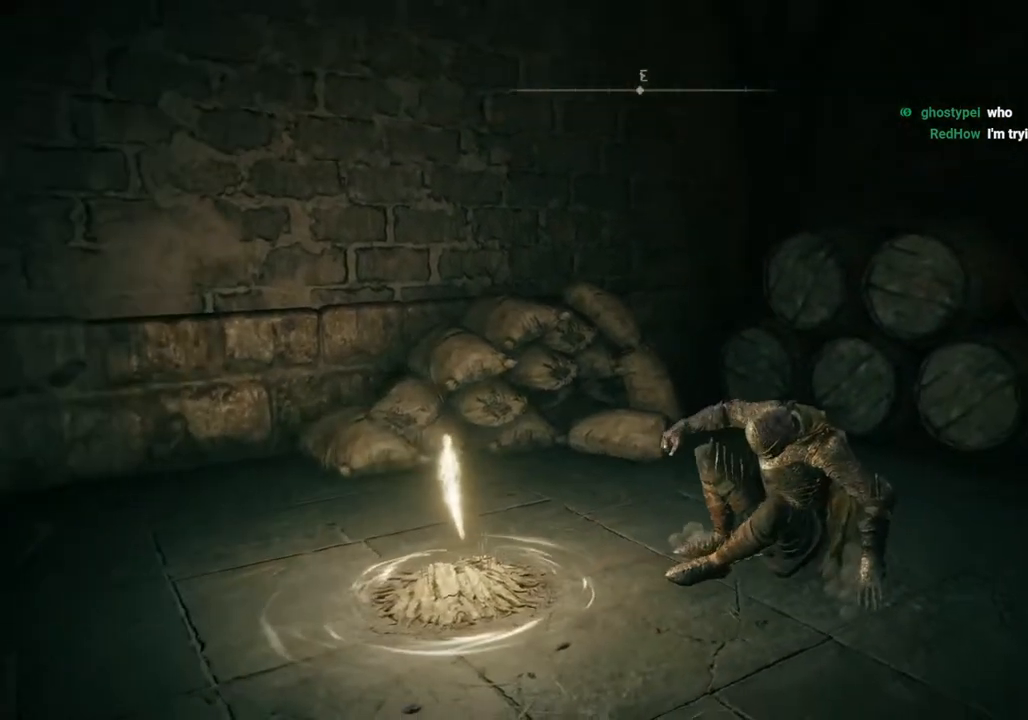
{"buttons": [], "left_stick": "up-right", "right_stick": "right", "events": [[150, "left_stick", "up-right"]]}
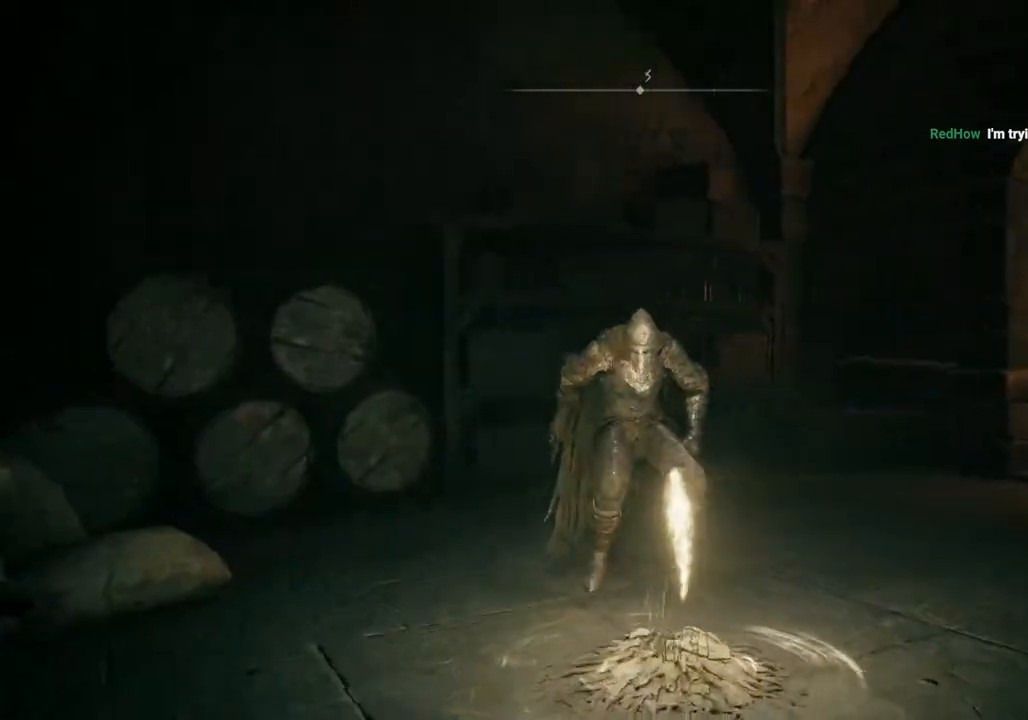
{"buttons": ["CIRCLE"], "left_stick": "up-right", "right_stick": "center", "events": [[233, "CIRCLE", "down"], [233, "right_stick", "center"]]}
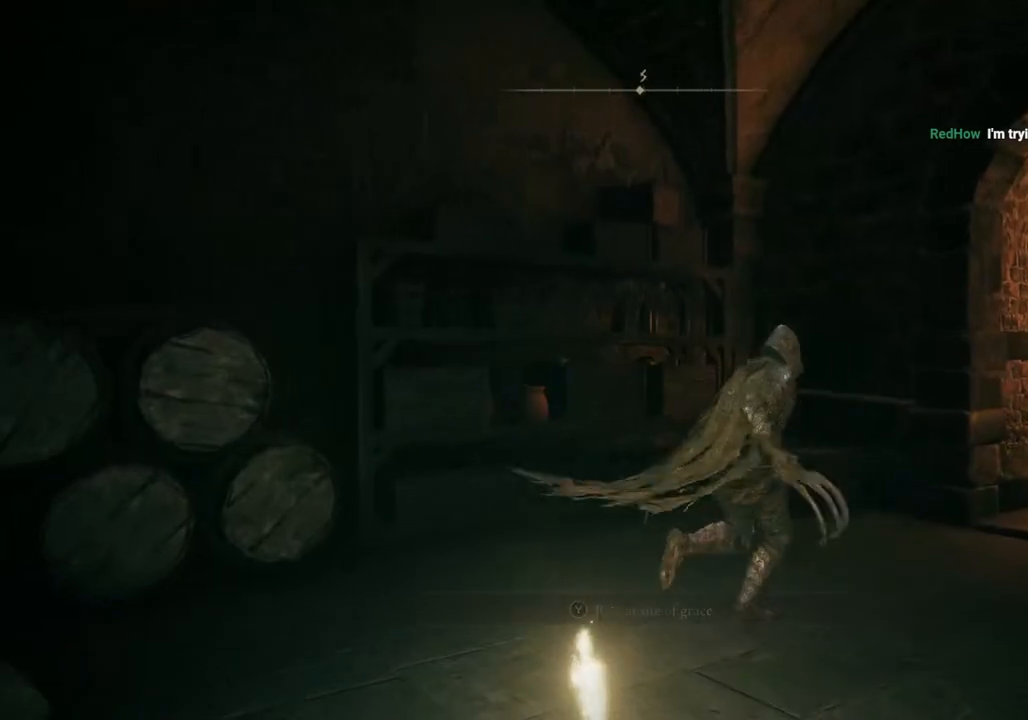
{"buttons": ["CIRCLE"], "left_stick": "up-right", "right_stick": "center", "events": []}
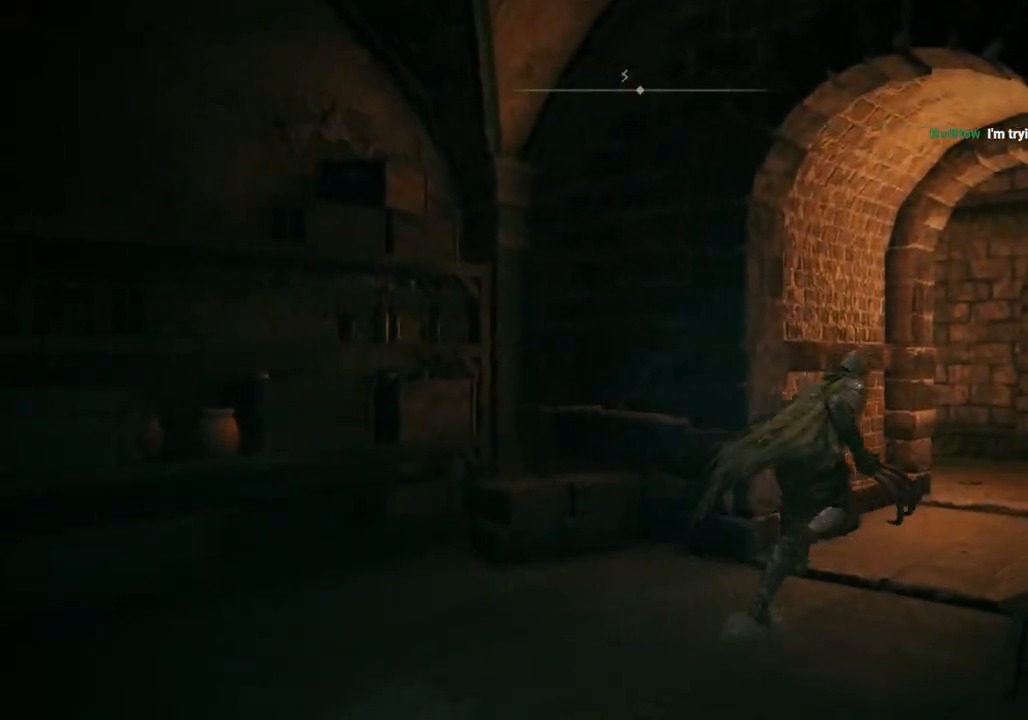
{"buttons": [], "left_stick": "up-right", "right_stick": "center", "events": [[400, "CIRCLE", "up"]]}
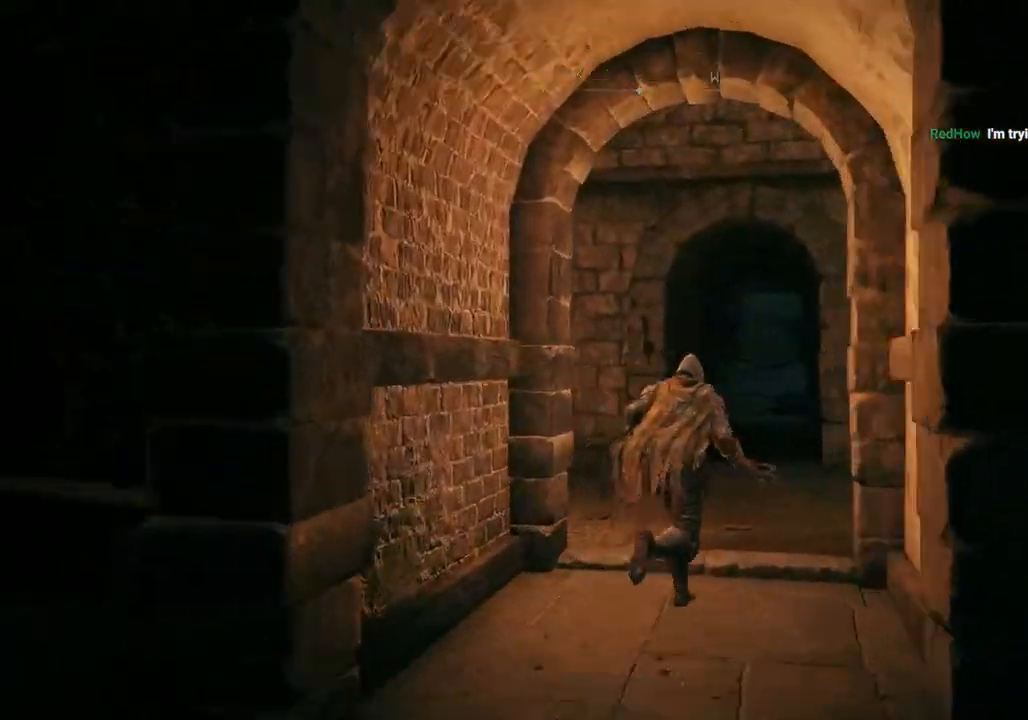
{"buttons": [], "left_stick": "up", "right_stick": "down-left", "events": [[167, "right_stick", "left"], [217, "left_stick", "up"], [250, "right_stick", "down-left"]]}
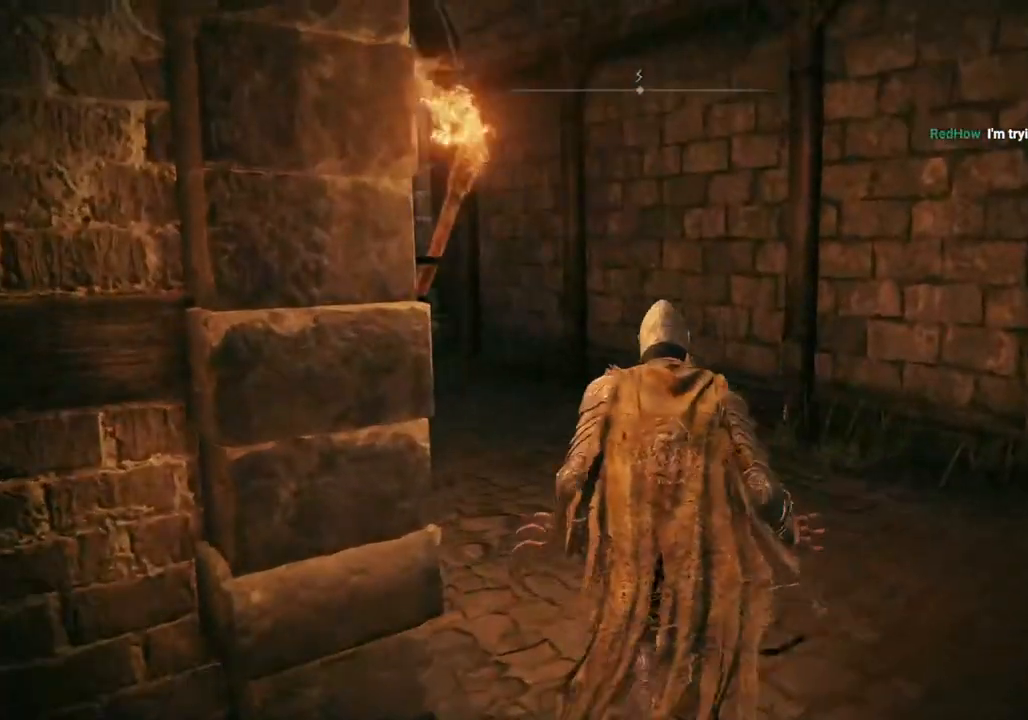
{"buttons": [], "left_stick": "up", "right_stick": "left", "events": [[17, "right_stick", "center"], [350, "right_stick", "left"]]}
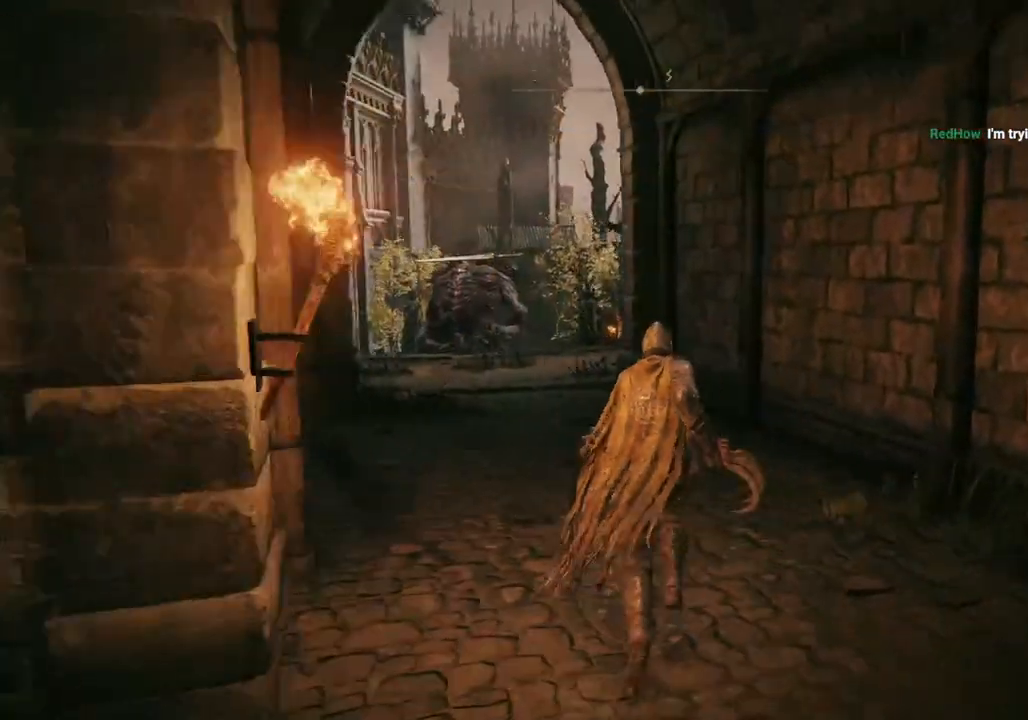
{"buttons": [], "left_stick": "up", "right_stick": "center", "events": [[300, "right_stick", "center"]]}
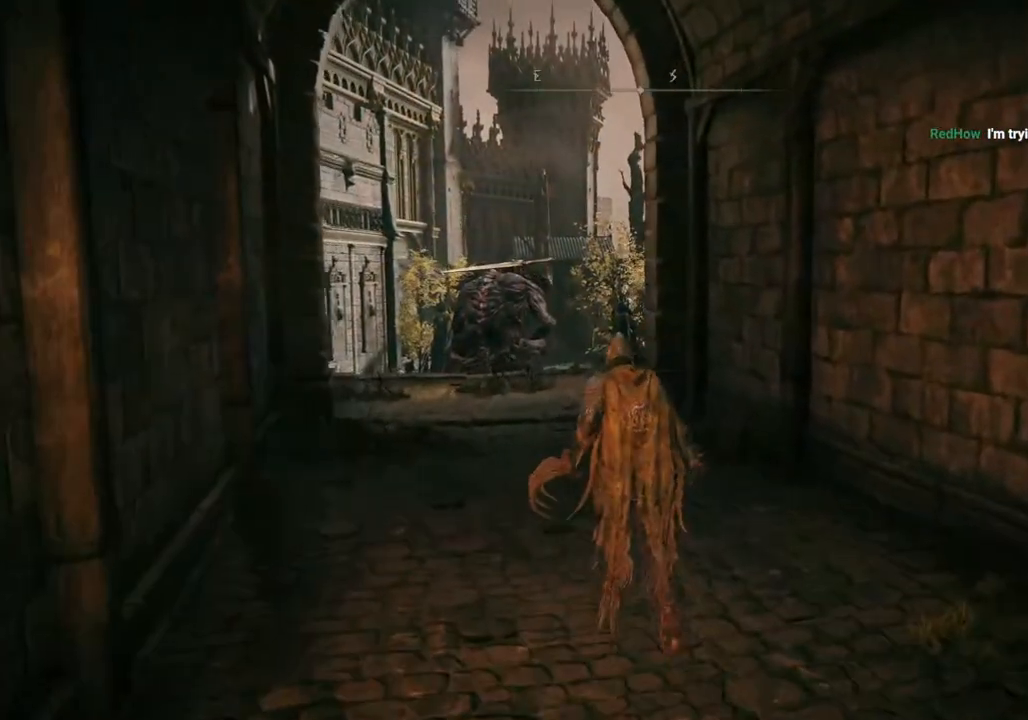
{"buttons": [], "left_stick": "up", "right_stick": "center", "events": []}
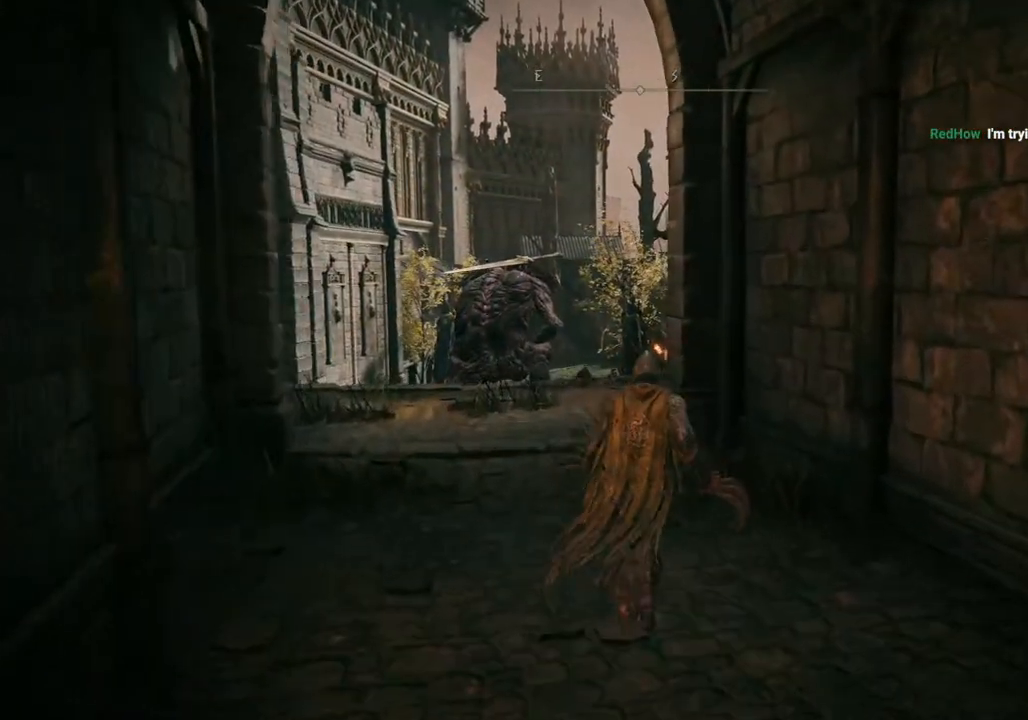
{"buttons": ["CIRCLE"], "left_stick": "up", "right_stick": "center", "events": [[400, "CIRCLE", "down"]]}
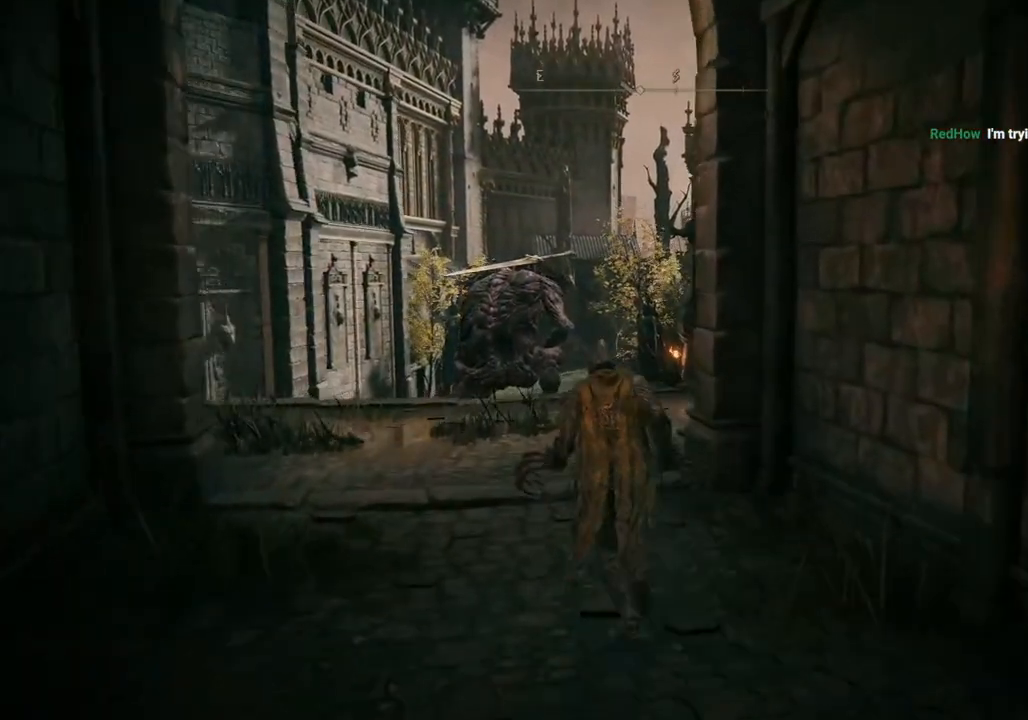
{"buttons": ["CIRCLE"], "left_stick": "up", "right_stick": "center", "events": []}
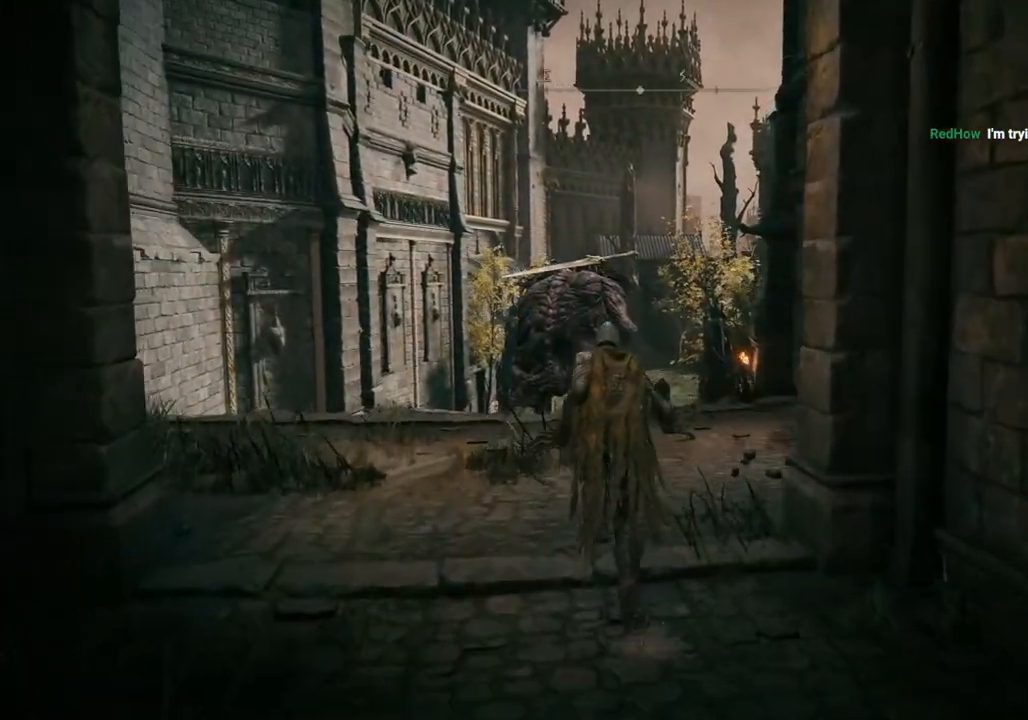
{"buttons": ["CIRCLE"], "left_stick": "up", "right_stick": "center", "events": []}
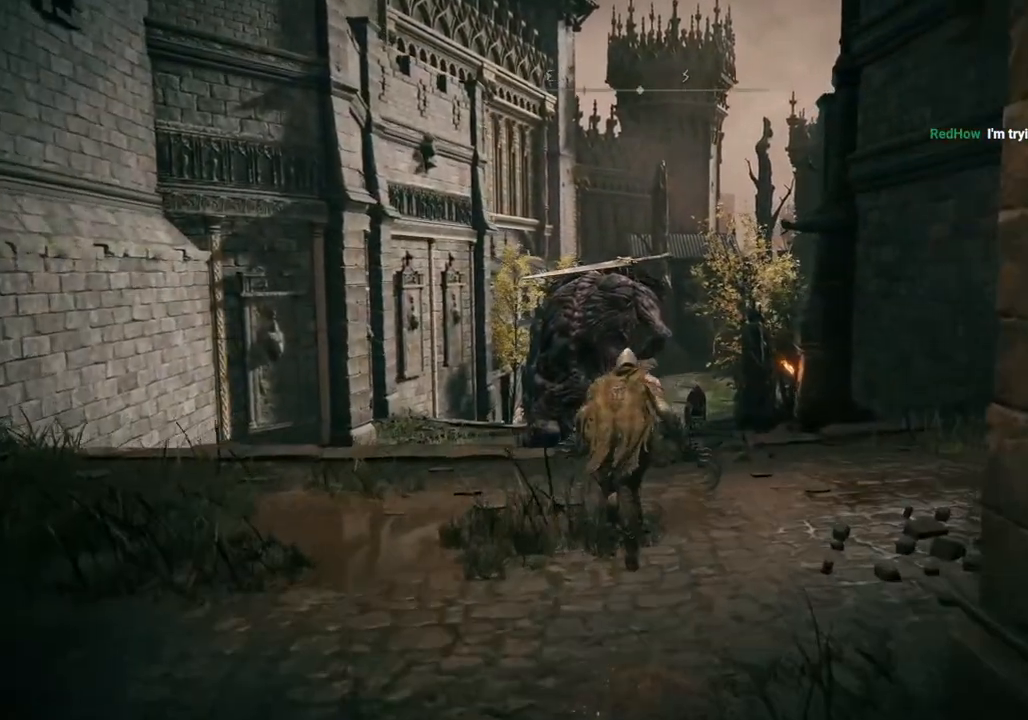
{"buttons": ["CIRCLE"], "left_stick": "up", "right_stick": "center", "events": []}
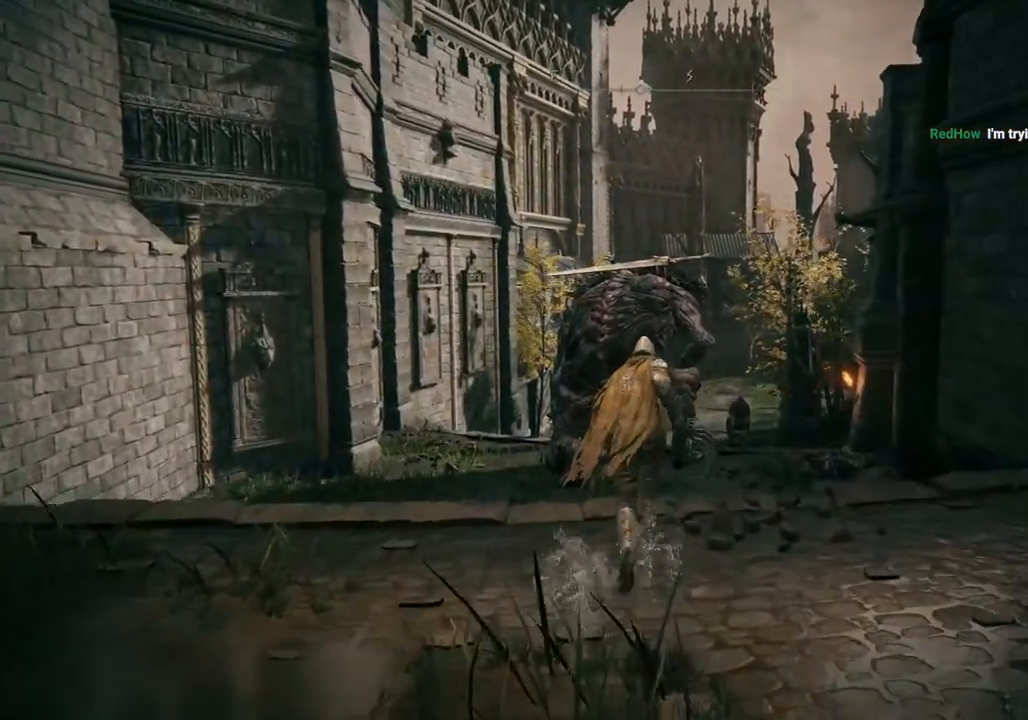
{"buttons": ["CIRCLE"], "left_stick": "up", "right_stick": "center", "events": []}
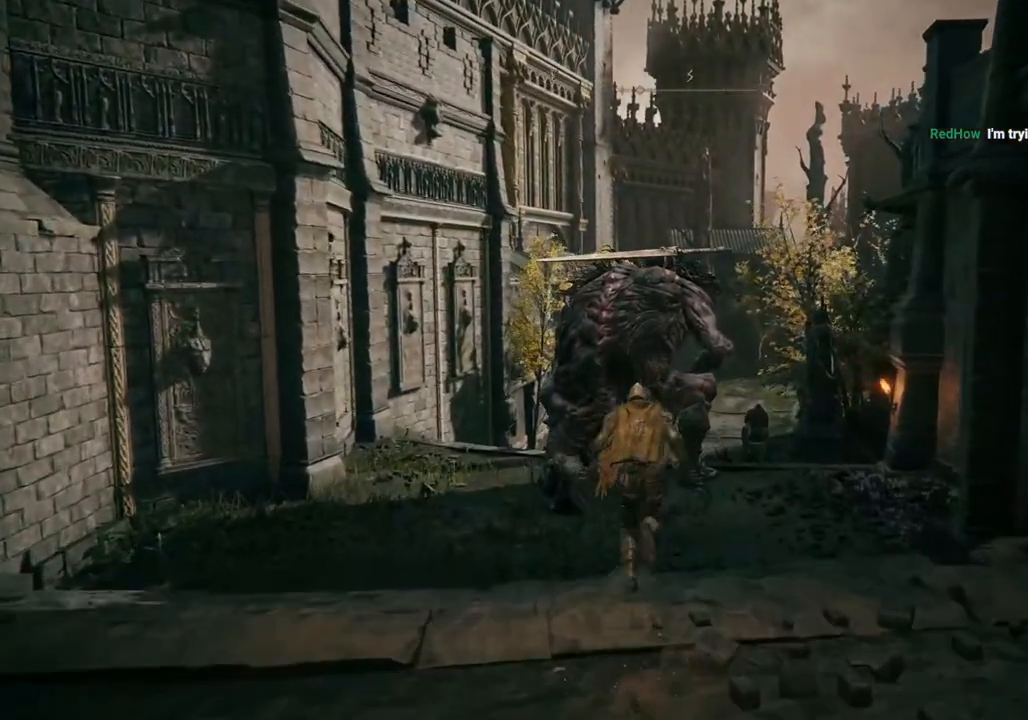
{"buttons": ["CIRCLE"], "left_stick": "up", "right_stick": "center", "events": []}
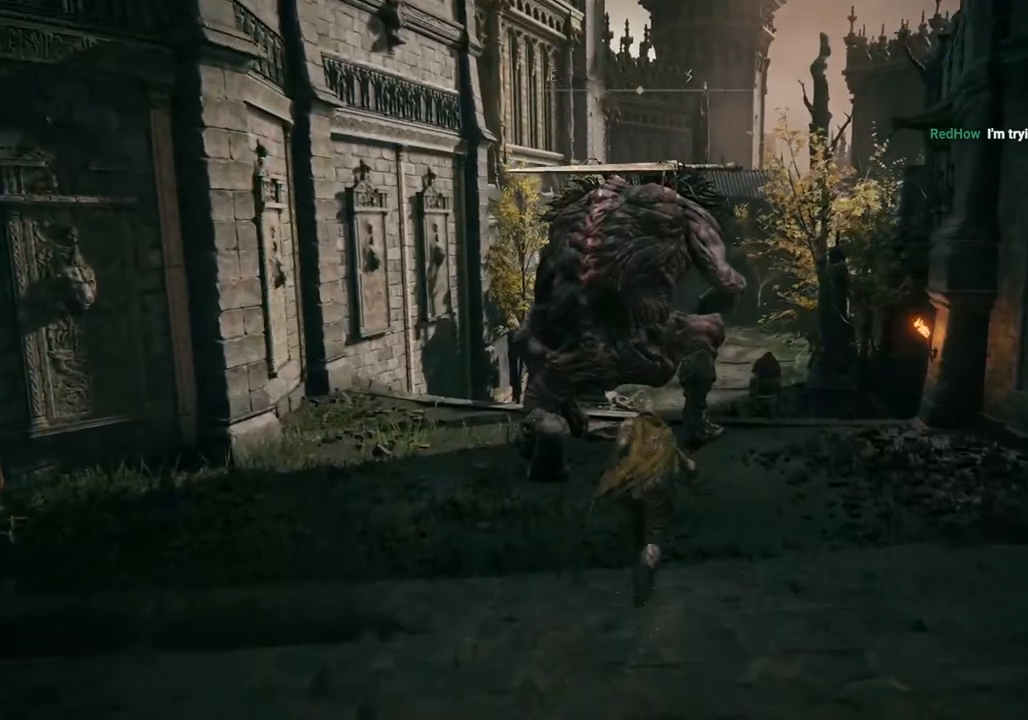
{"buttons": ["CIRCLE"], "left_stick": "up", "right_stick": "center", "events": []}
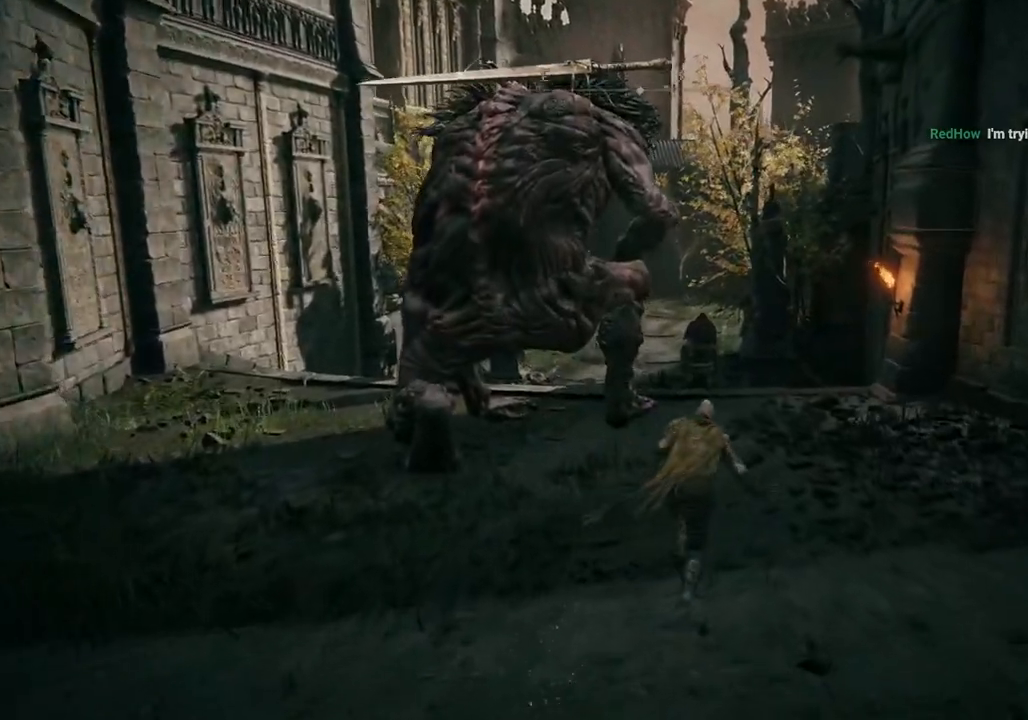
{"buttons": ["CIRCLE"], "left_stick": "up", "right_stick": "center", "events": []}
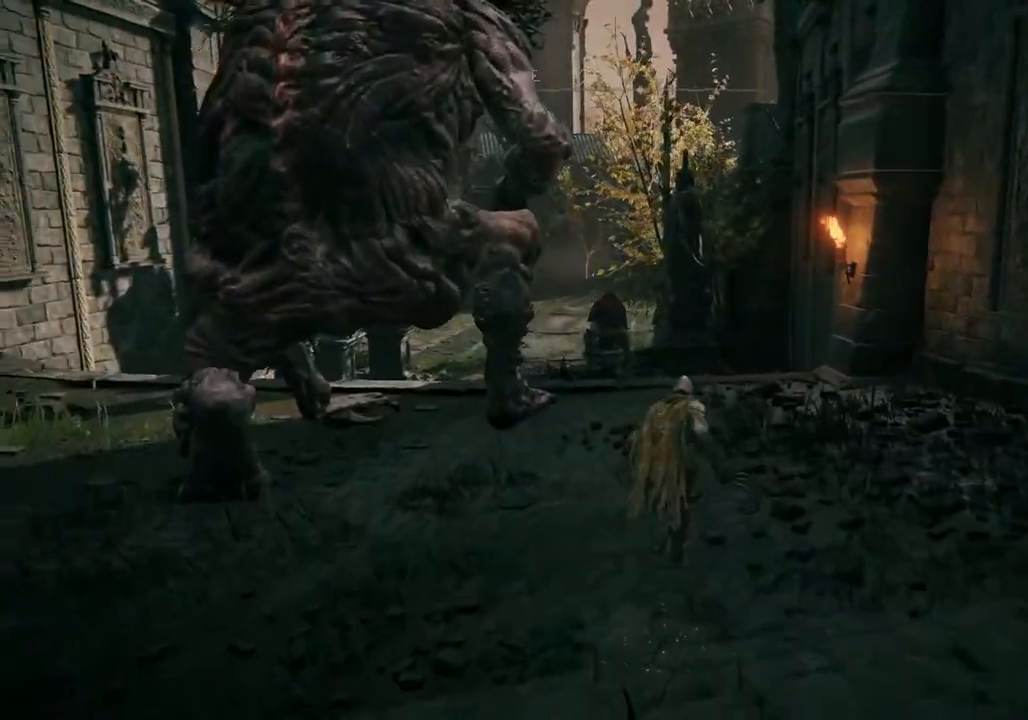
{"buttons": ["CIRCLE"], "left_stick": "up", "right_stick": "center", "events": []}
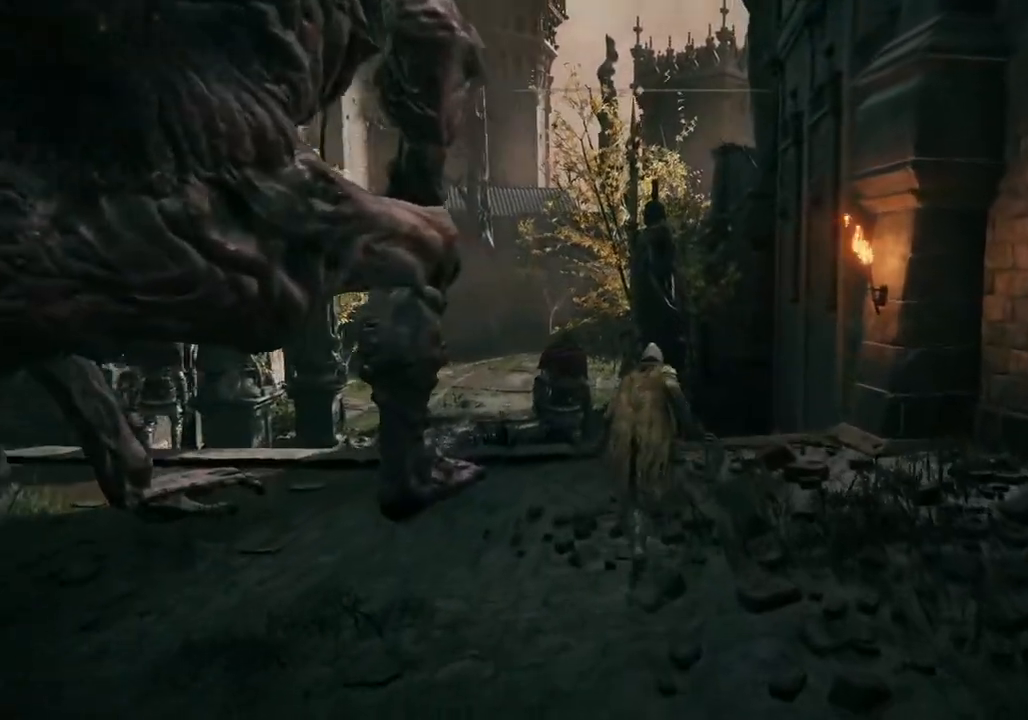
{"buttons": ["CIRCLE"], "left_stick": "up", "right_stick": "center", "events": [[317, "CROSS", "down"], [500, "CROSS", "up"]]}
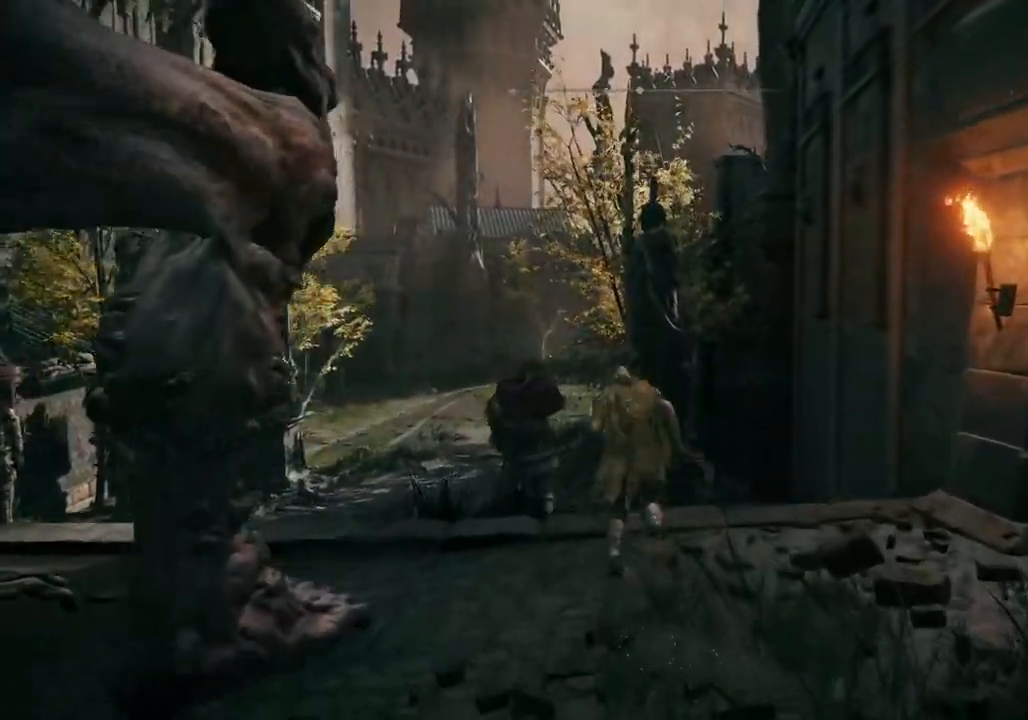
{"buttons": [], "left_stick": "up", "right_stick": "center", "events": [[33, "CIRCLE", "up"], [167, "right_stick", "left"], [417, "right_stick", "center"]]}
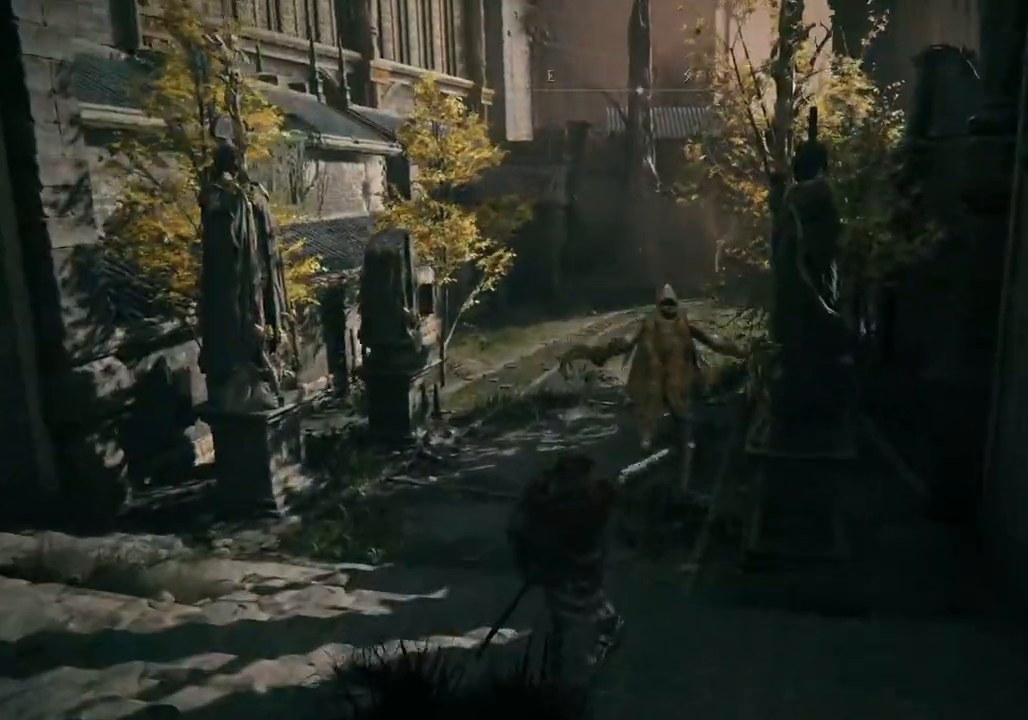
{"buttons": ["CIRCLE"], "left_stick": "up", "right_stick": "center", "events": [[183, "CIRCLE", "down"]]}
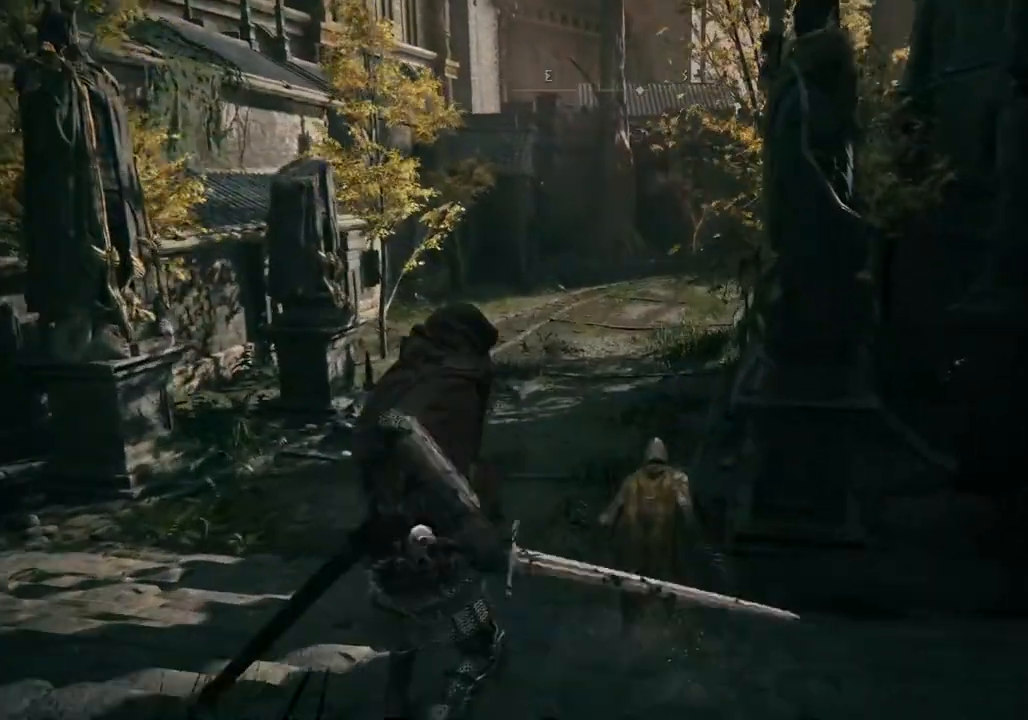
{"buttons": ["CIRCLE"], "left_stick": "up", "right_stick": "center", "events": []}
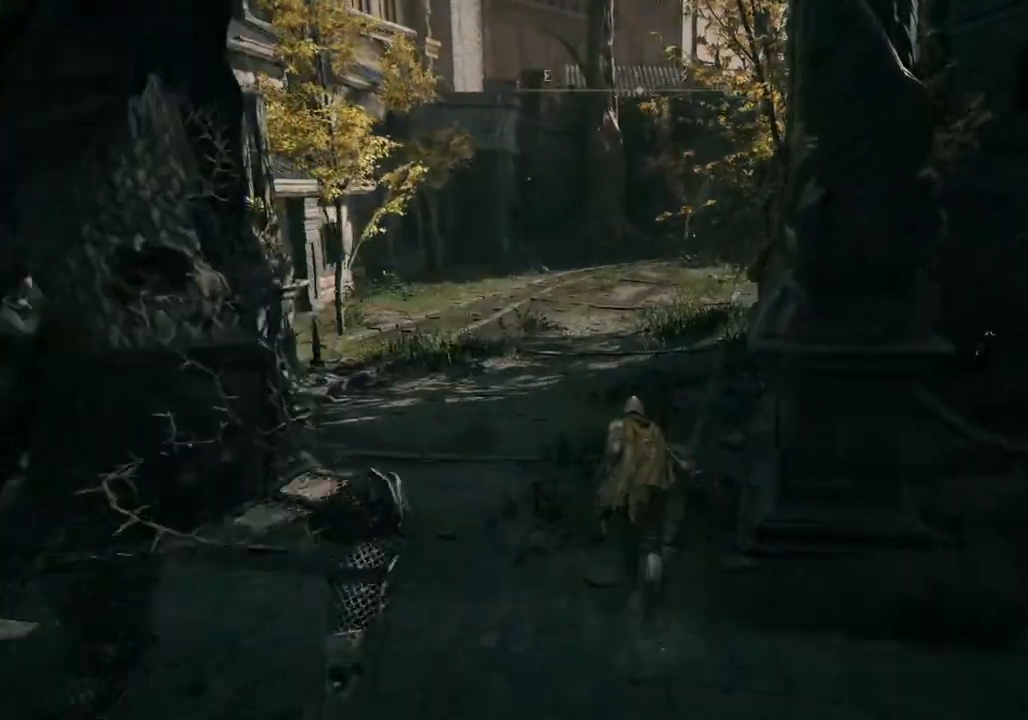
{"buttons": ["CIRCLE"], "left_stick": "up", "right_stick": "center", "events": []}
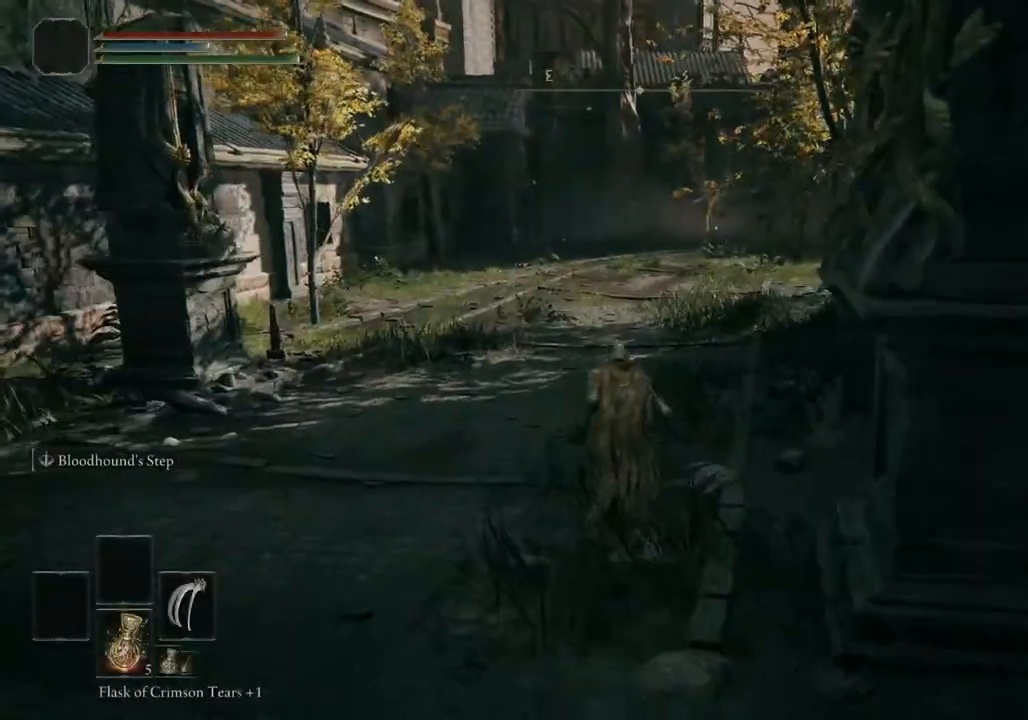
{"buttons": ["CIRCLE"], "left_stick": "up", "right_stick": "center", "events": []}
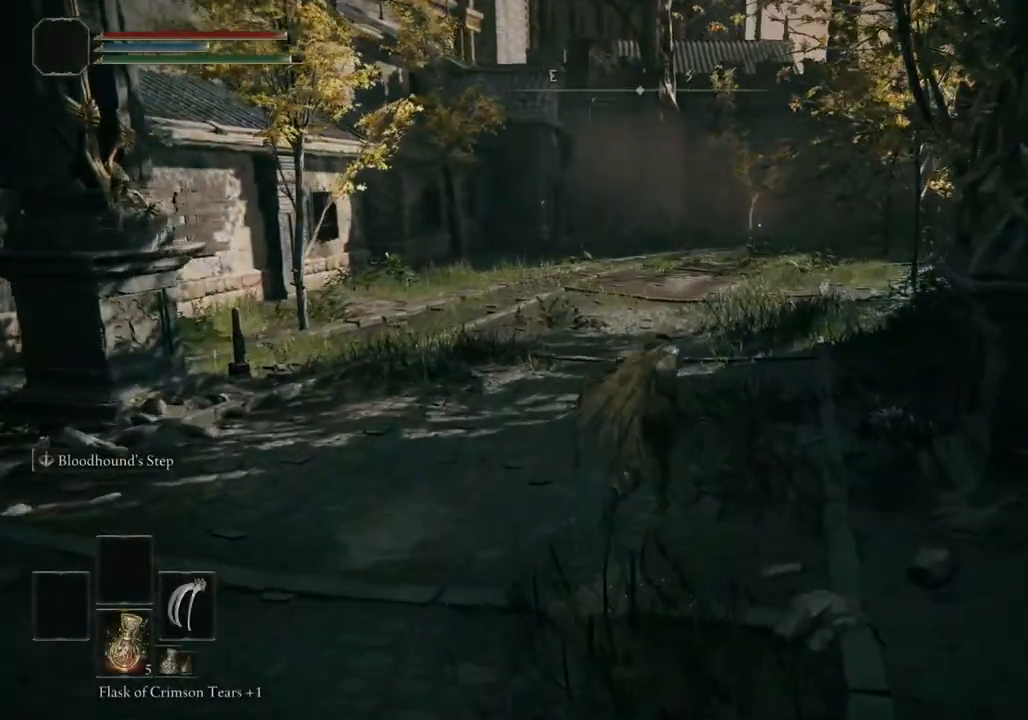
{"buttons": ["CIRCLE"], "left_stick": "up", "right_stick": "center", "events": []}
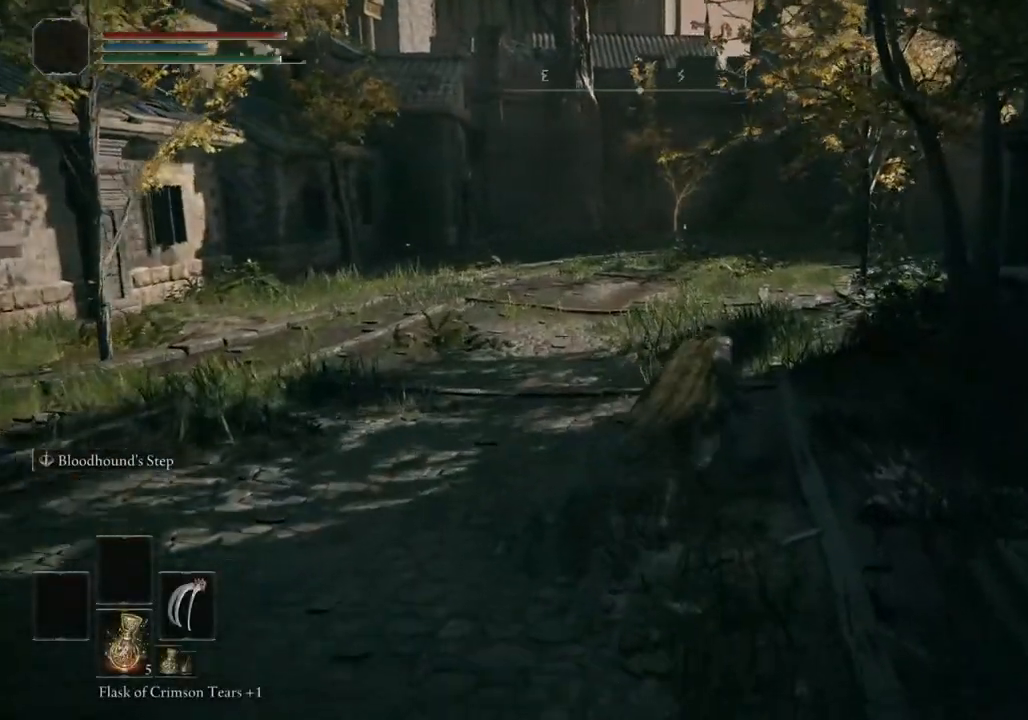
{"buttons": ["CIRCLE"], "left_stick": "up", "right_stick": "center", "events": []}
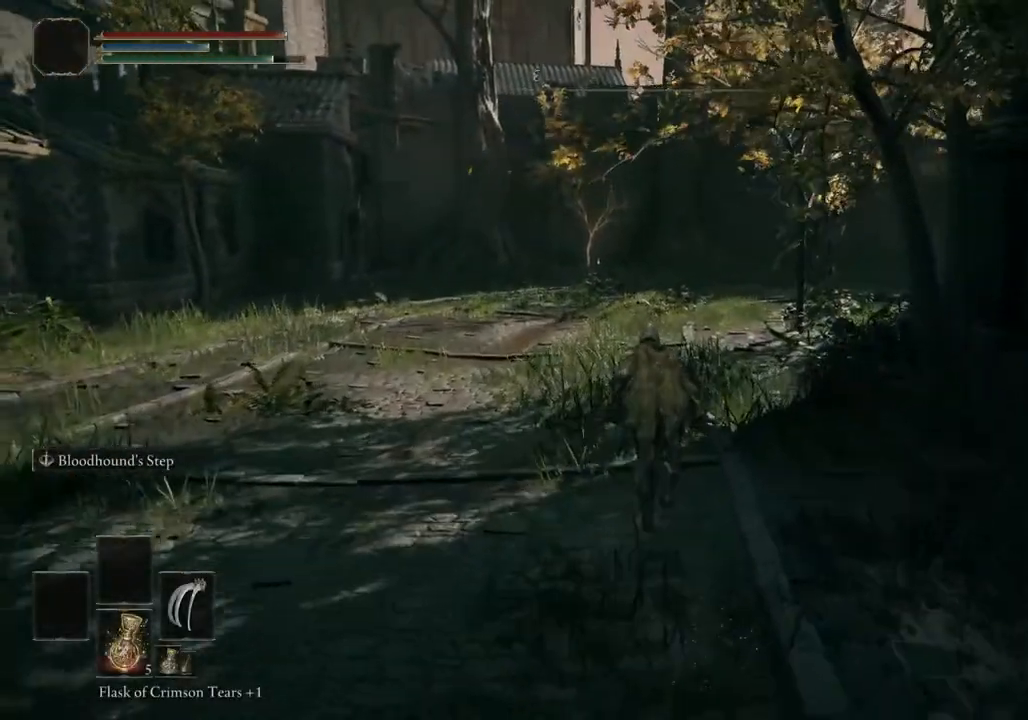
{"buttons": ["CIRCLE"], "left_stick": "up", "right_stick": "center", "events": []}